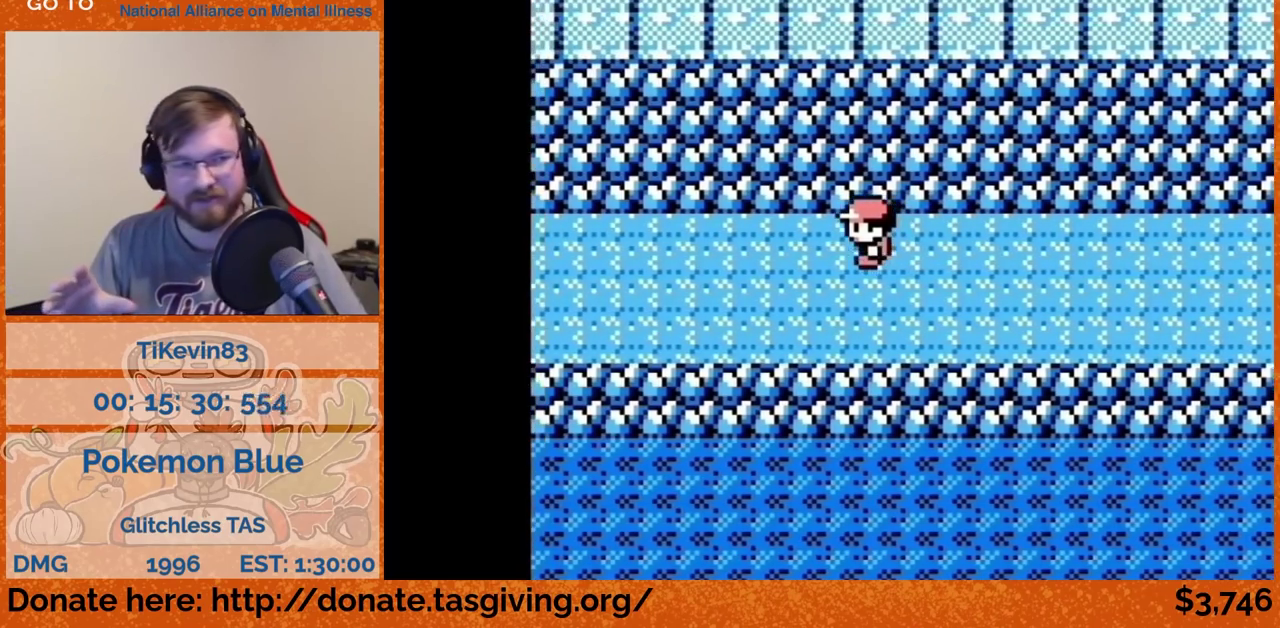
Gameplay with a controller (Nintendo layout); each line is a JSON object with the inputs held at the frame after it. "events" lists button and stick changes between this image and that frame as [ms after this image, input, new state], when the widget could be followed in between. Not read: L3 R3.
{"buttons": ["DPAD_LEFT"]}
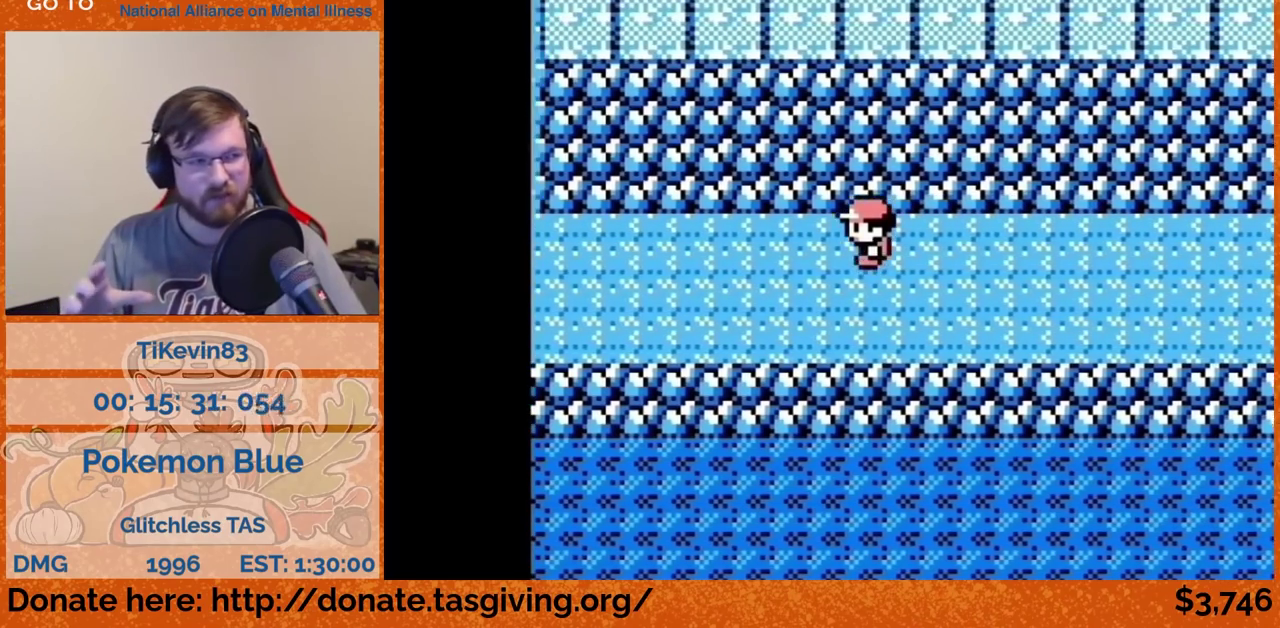
{"buttons": ["DPAD_LEFT"]}
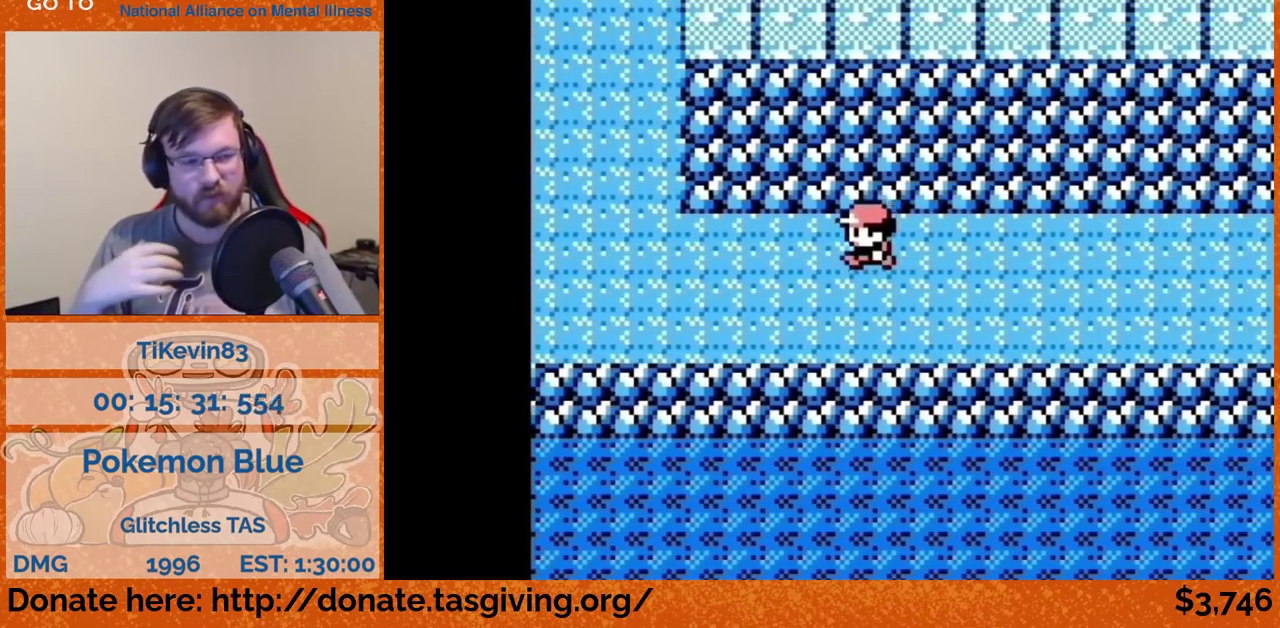
{"buttons": ["DPAD_LEFT"]}
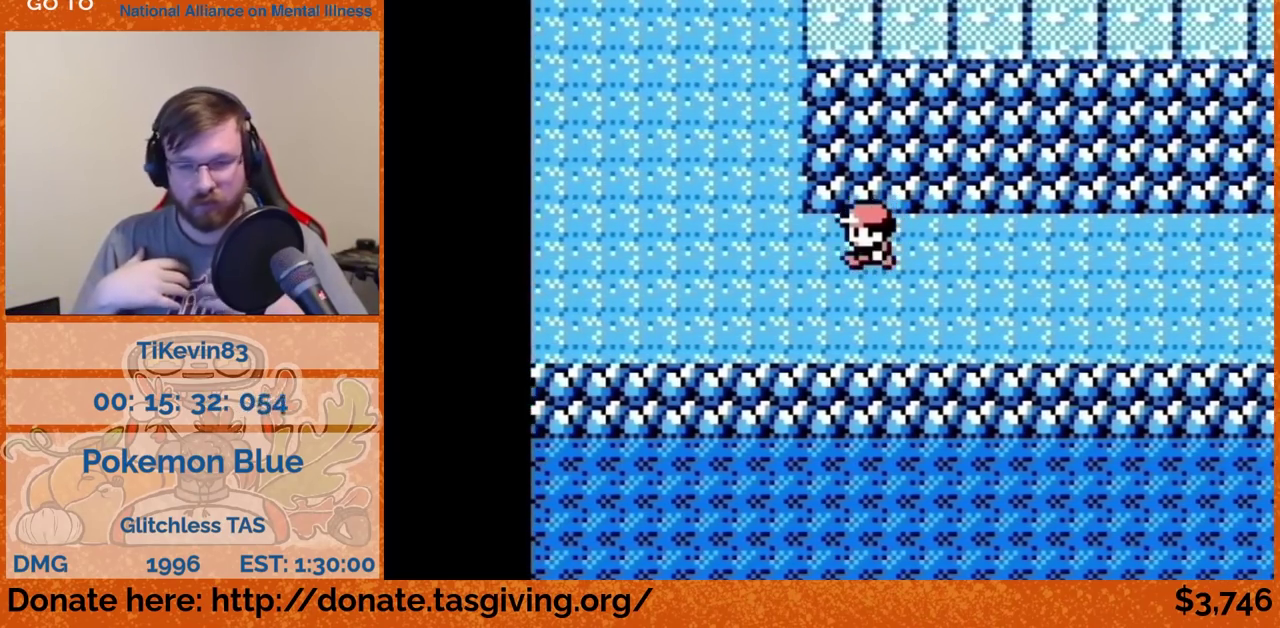
{"buttons": ["DPAD_UP"], "events": [[467, "DPAD_LEFT", "up"], [467, "DPAD_UP", "down"]]}
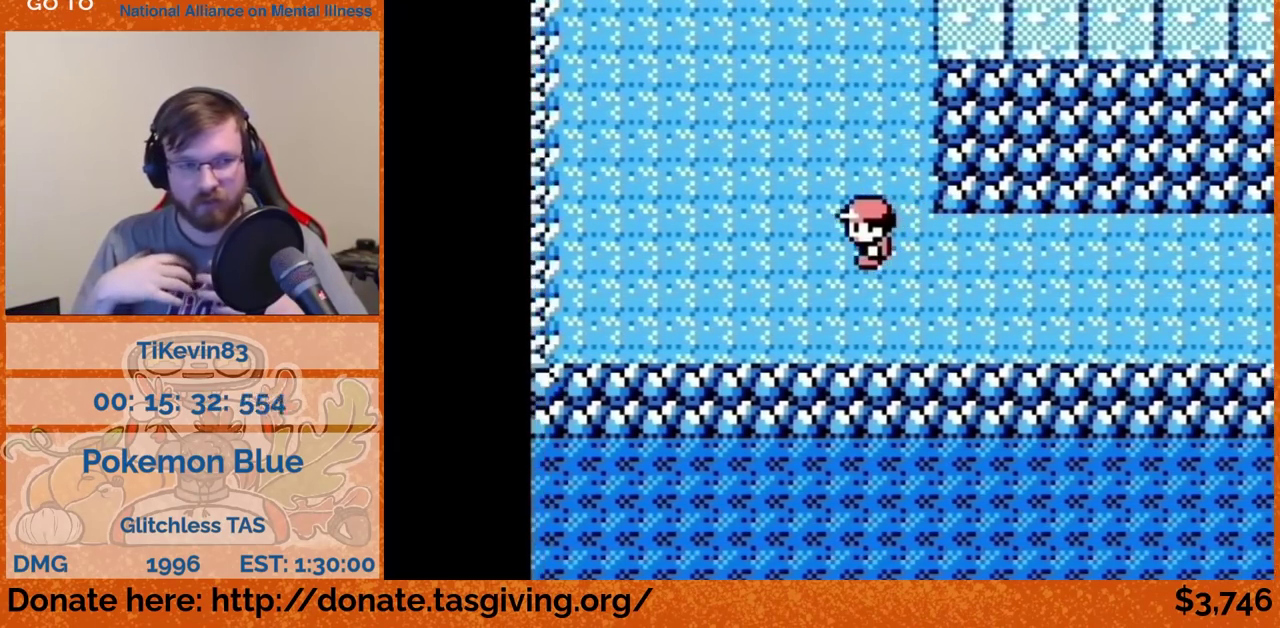
{"buttons": ["DPAD_UP"]}
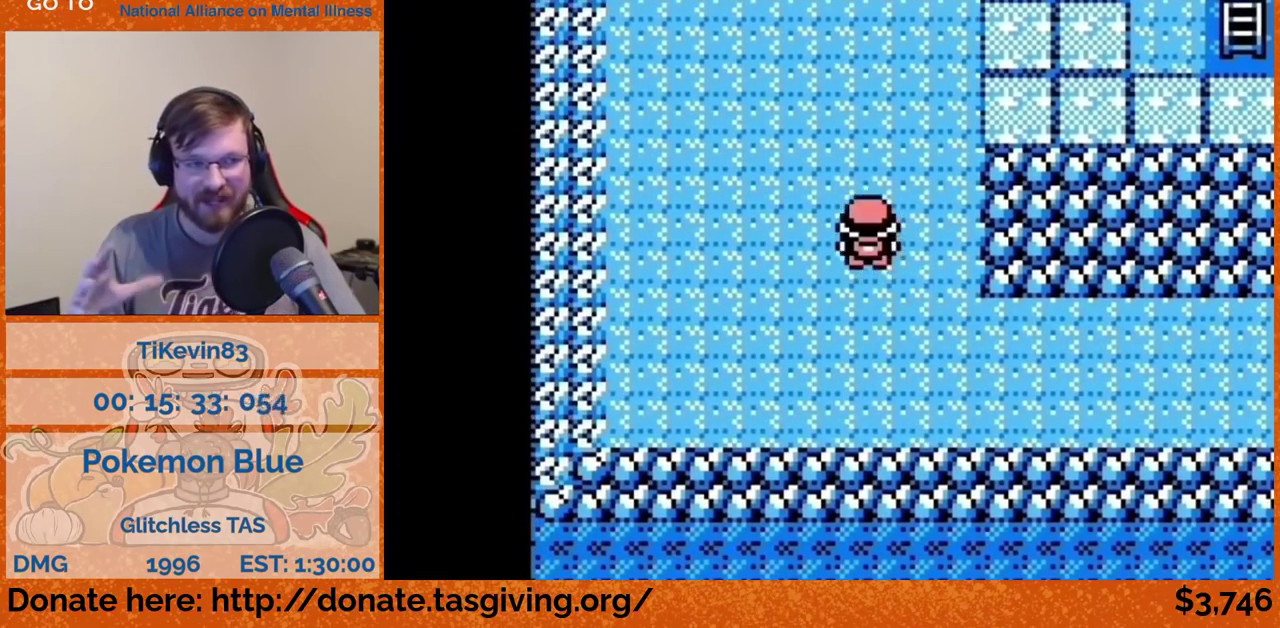
{"buttons": ["DPAD_UP"]}
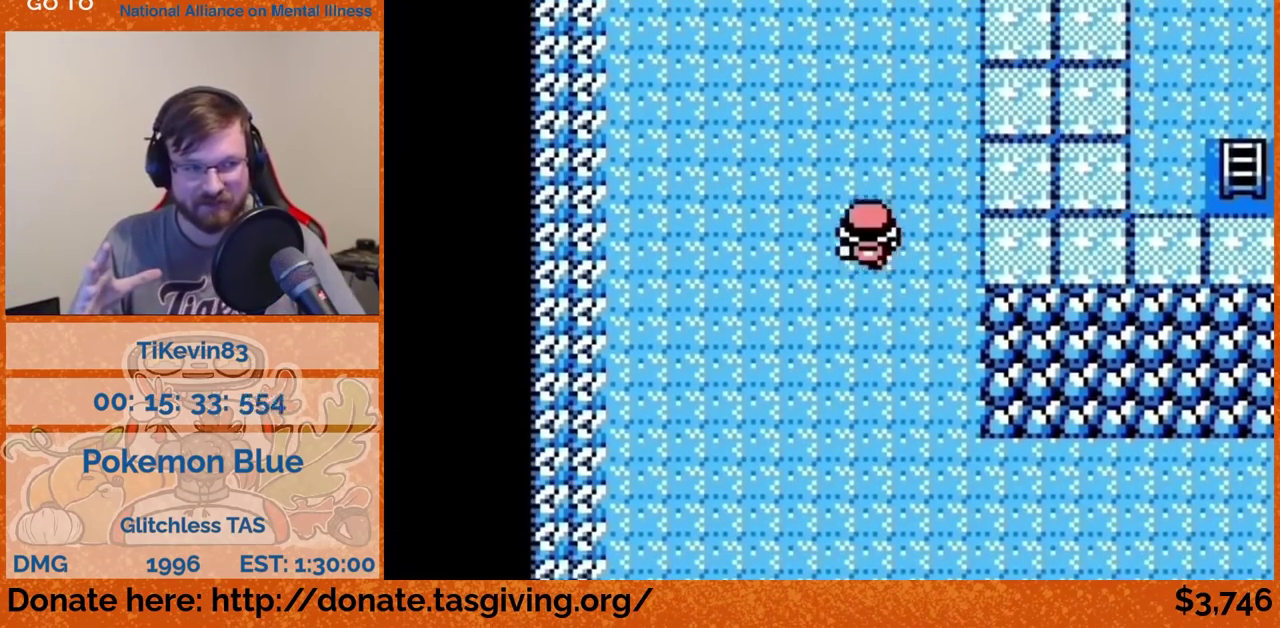
{"buttons": ["DPAD_UP"]}
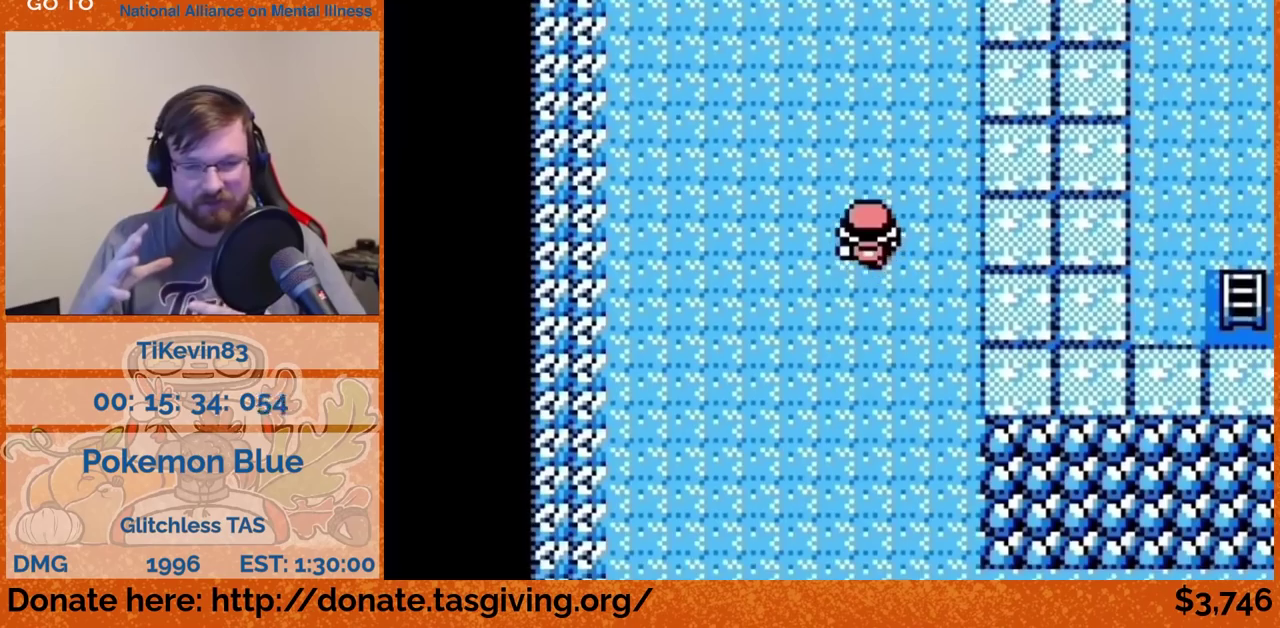
{"buttons": ["DPAD_UP"]}
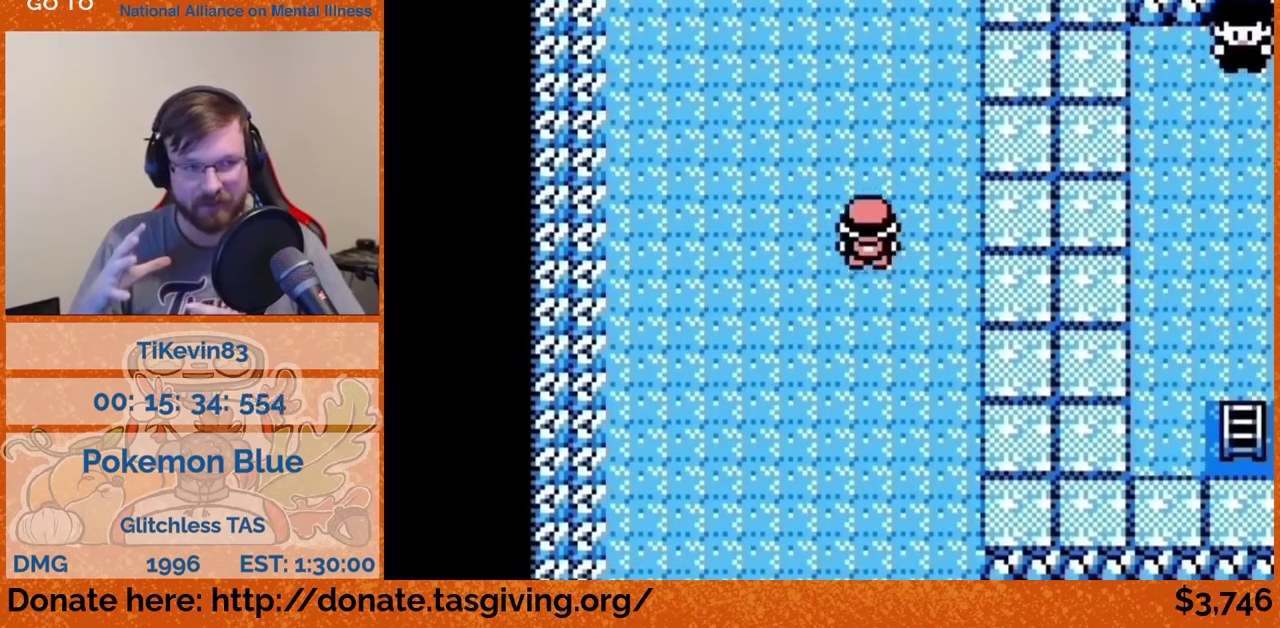
{"buttons": ["DPAD_UP"]}
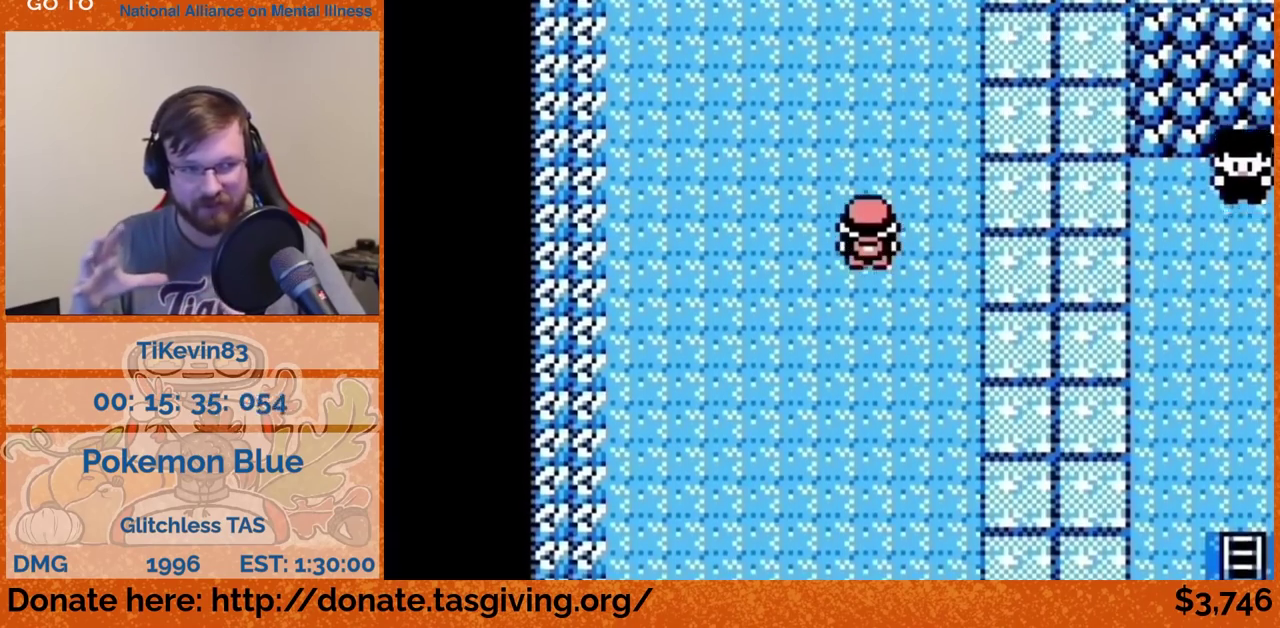
{"buttons": ["DPAD_UP"]}
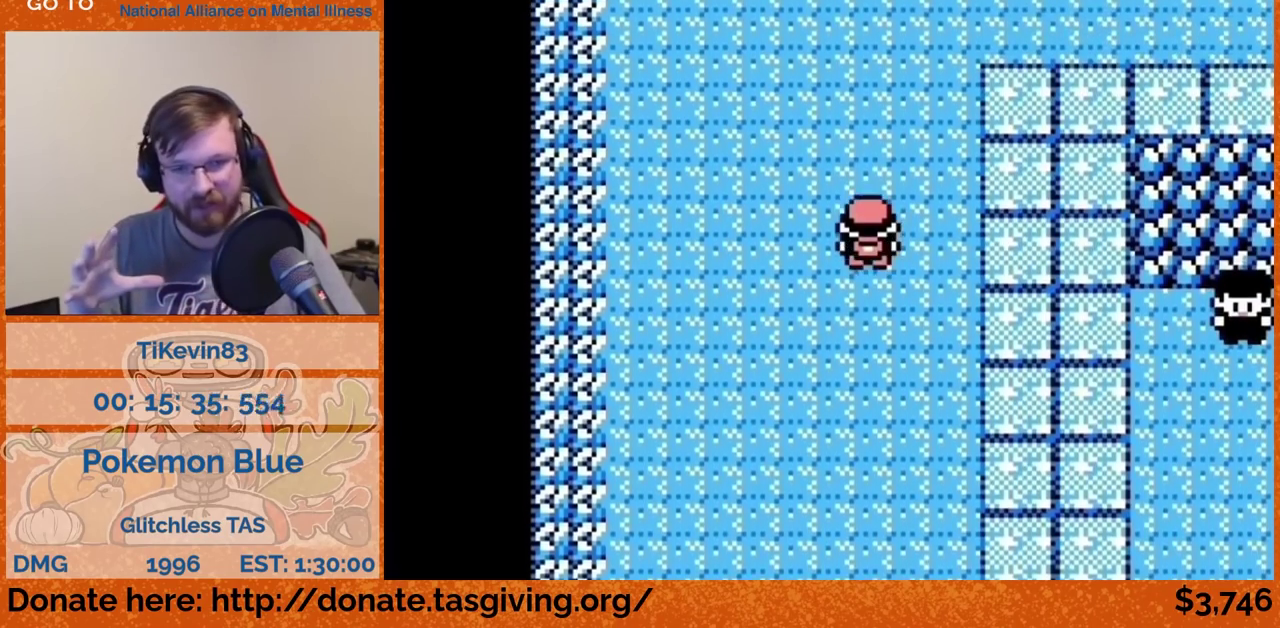
{"buttons": ["DPAD_UP"]}
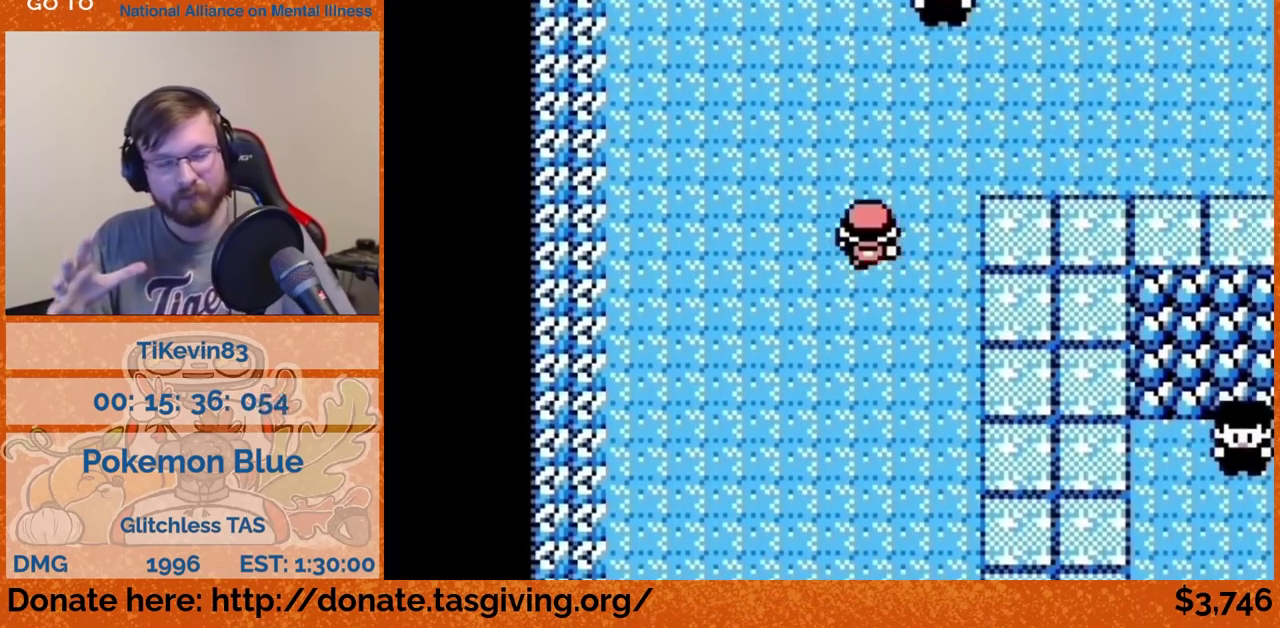
{"buttons": ["DPAD_UP"]}
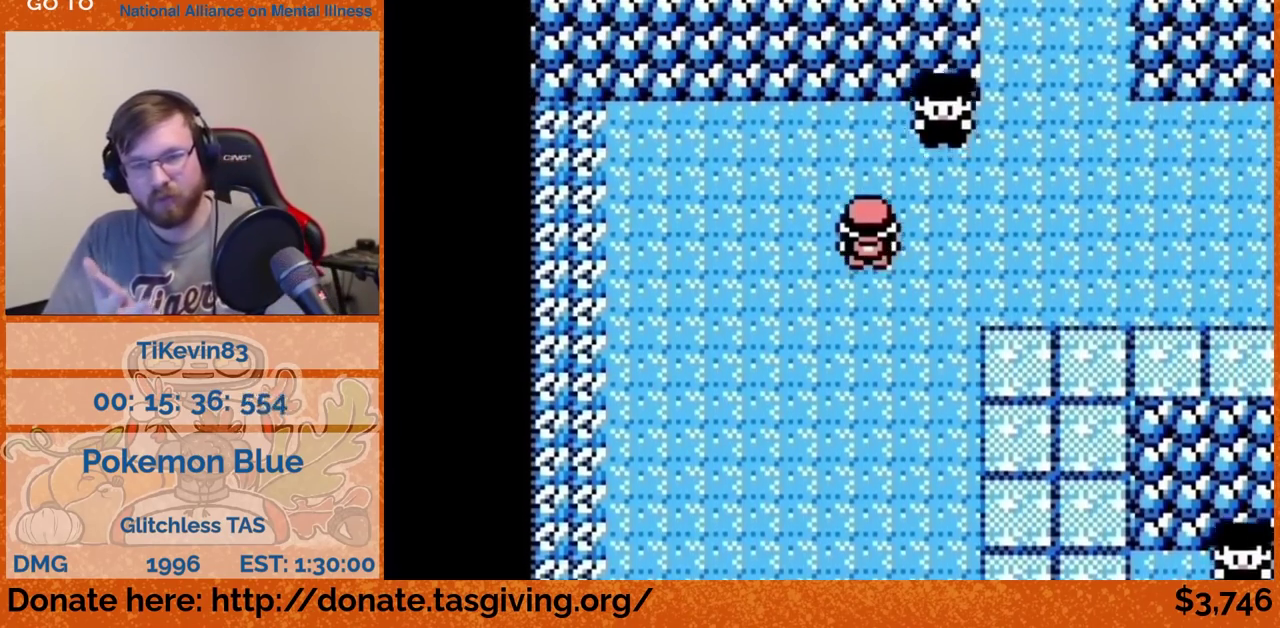
{"buttons": [], "events": [[217, "DPAD_RIGHT", "down"], [217, "DPAD_UP", "up"], [417, "DPAD_RIGHT", "up"]]}